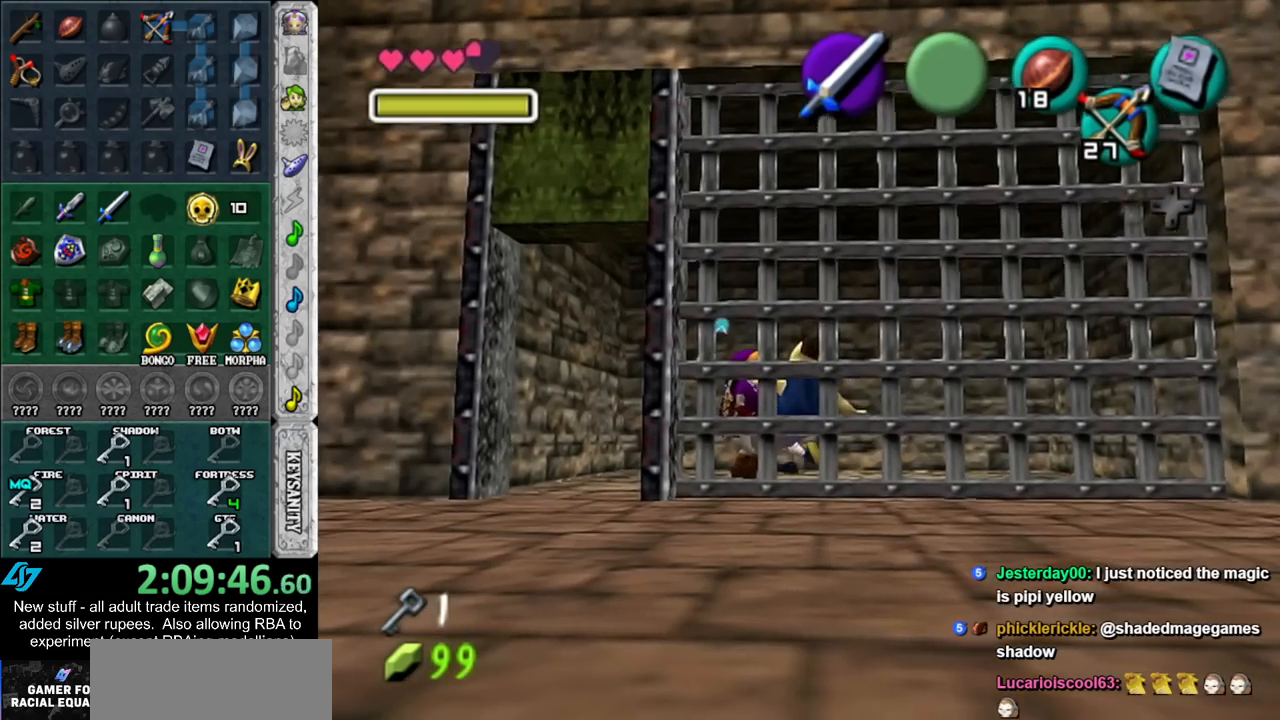
Gameplay with a controller (Nintendo layout); each line is a JSON object with the inputs held at the frame after it. "events" lists button and stick changes between this image and that frame as [ms after this image, input, new state], when the widget could be followed in between. Not read: L3 R3.
{"buttons": [], "left_stick": "center", "right_stick": "center", "events": [[17, "A", "up"], [17, "B", "up"], [117, "A", "down"], [117, "B", "down"], [167, "A", "up"], [167, "B", "up"], [300, "A", "down"], [300, "B", "down"], [367, "A", "up"], [367, "B", "up"]]}
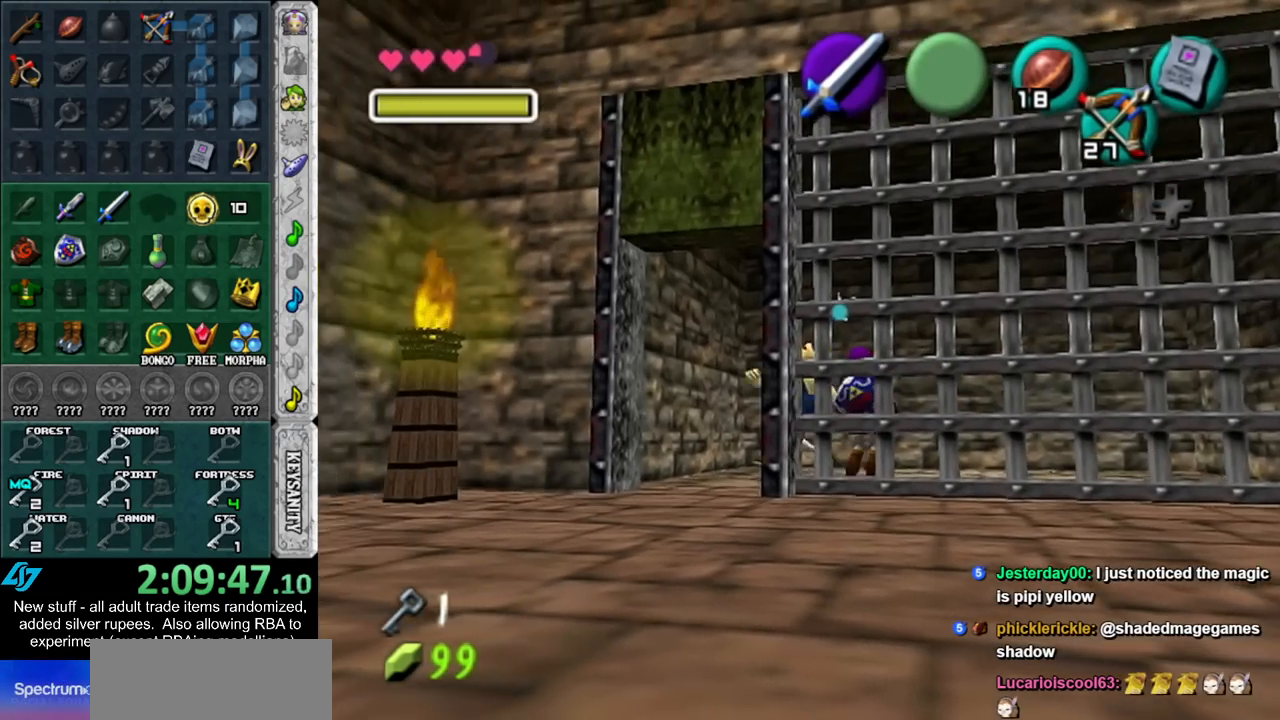
{"buttons": [], "left_stick": "up", "right_stick": "center", "events": [[367, "left_stick", "up"]]}
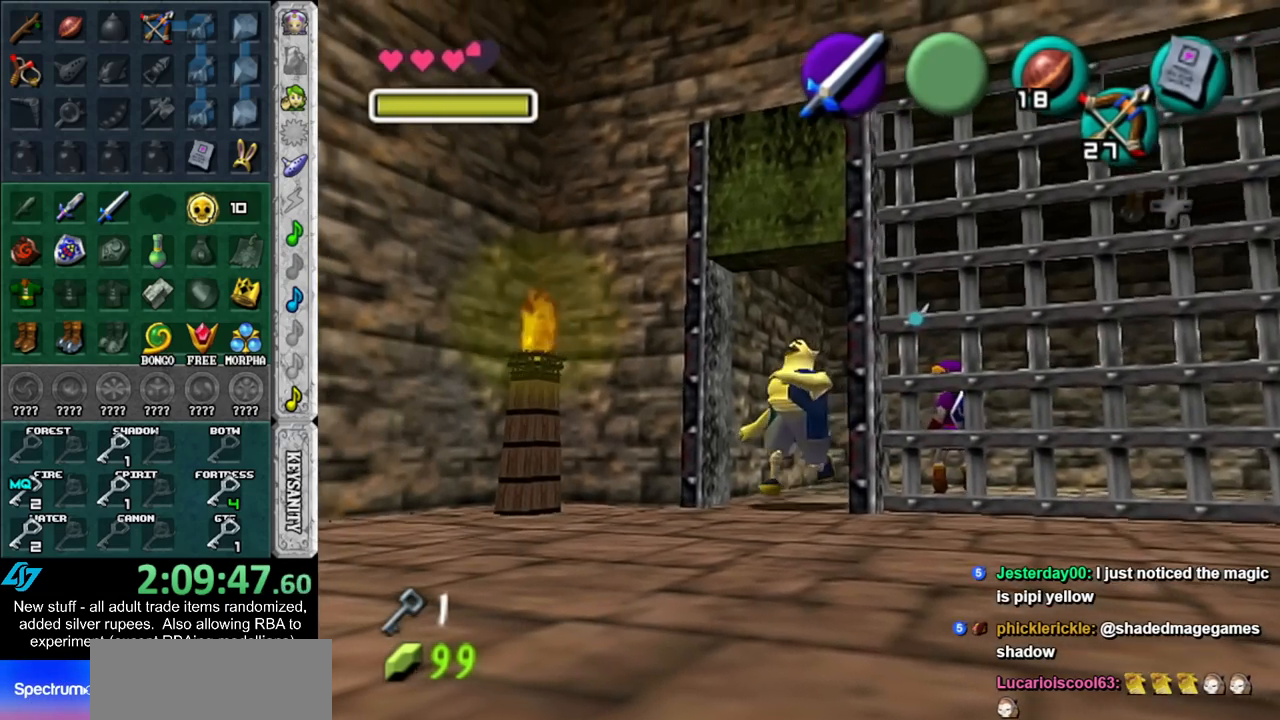
{"buttons": [], "left_stick": "up", "right_stick": "center", "events": []}
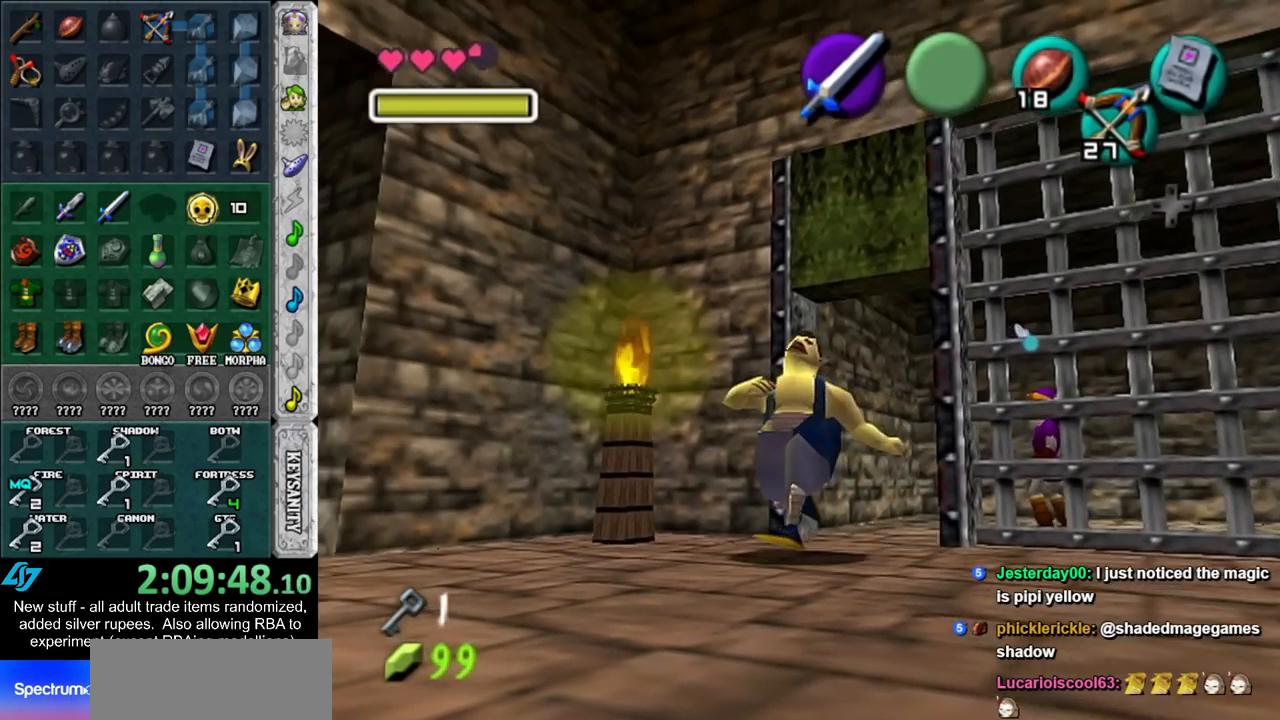
{"buttons": [], "left_stick": "up", "right_stick": "center", "events": []}
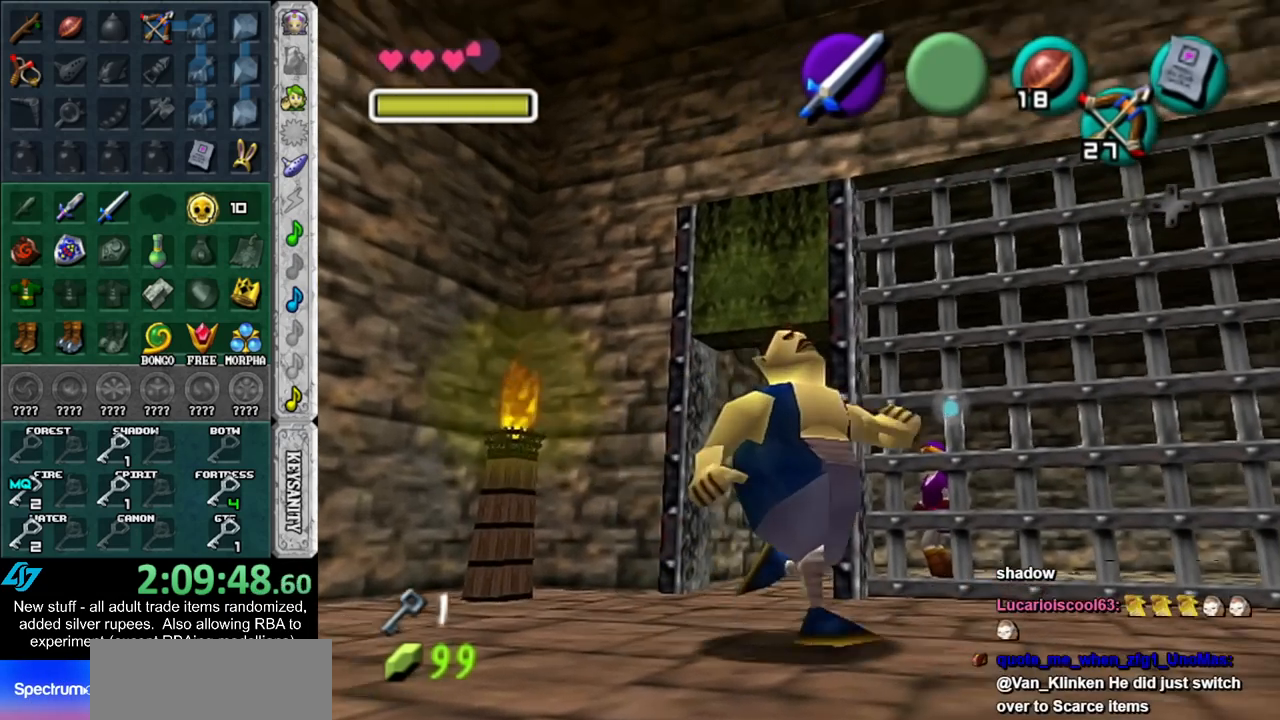
{"buttons": [], "left_stick": "up", "right_stick": "center", "events": []}
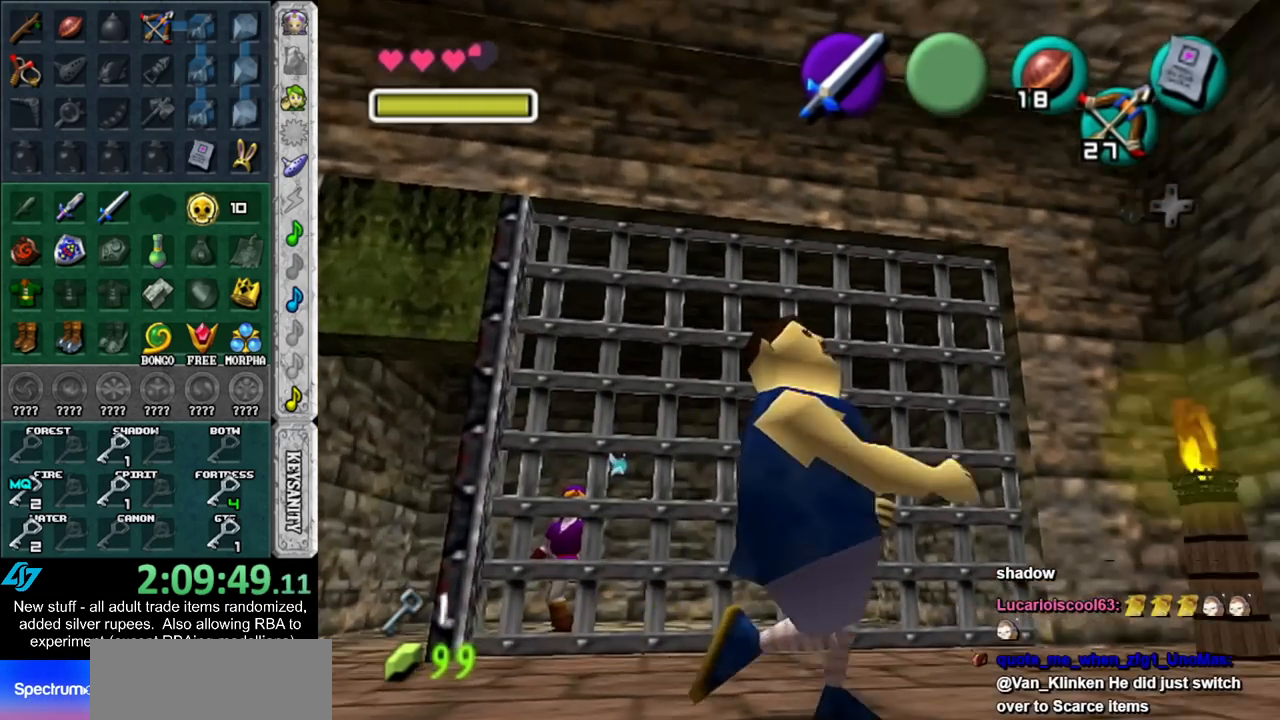
{"buttons": [], "left_stick": "up", "right_stick": "center", "events": []}
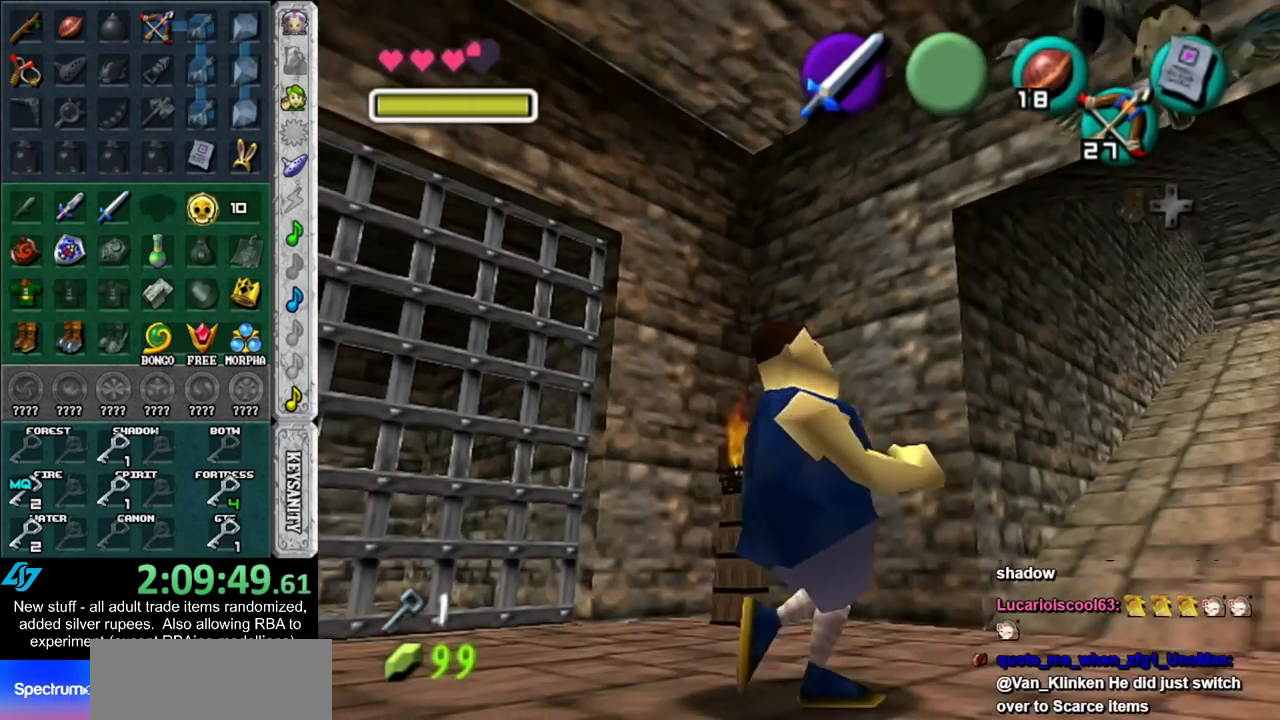
{"buttons": [], "left_stick": "up", "right_stick": "center", "events": []}
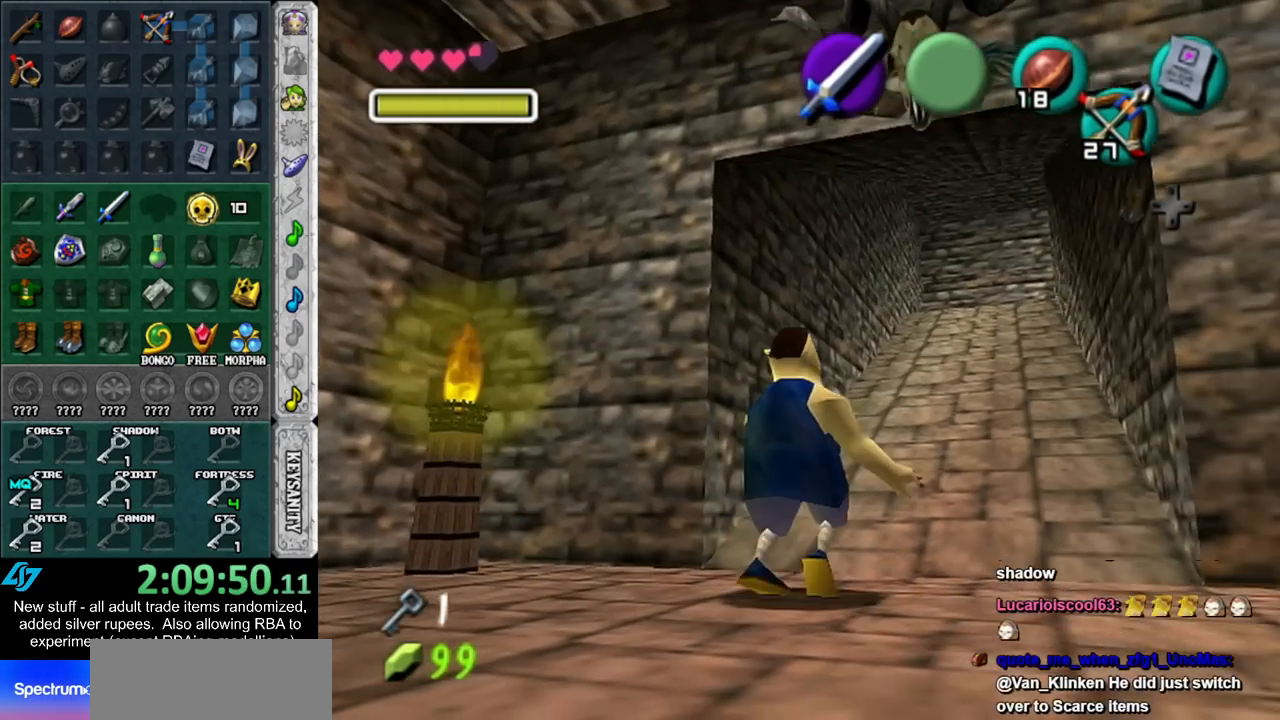
{"buttons": [], "left_stick": "up", "right_stick": "center", "events": []}
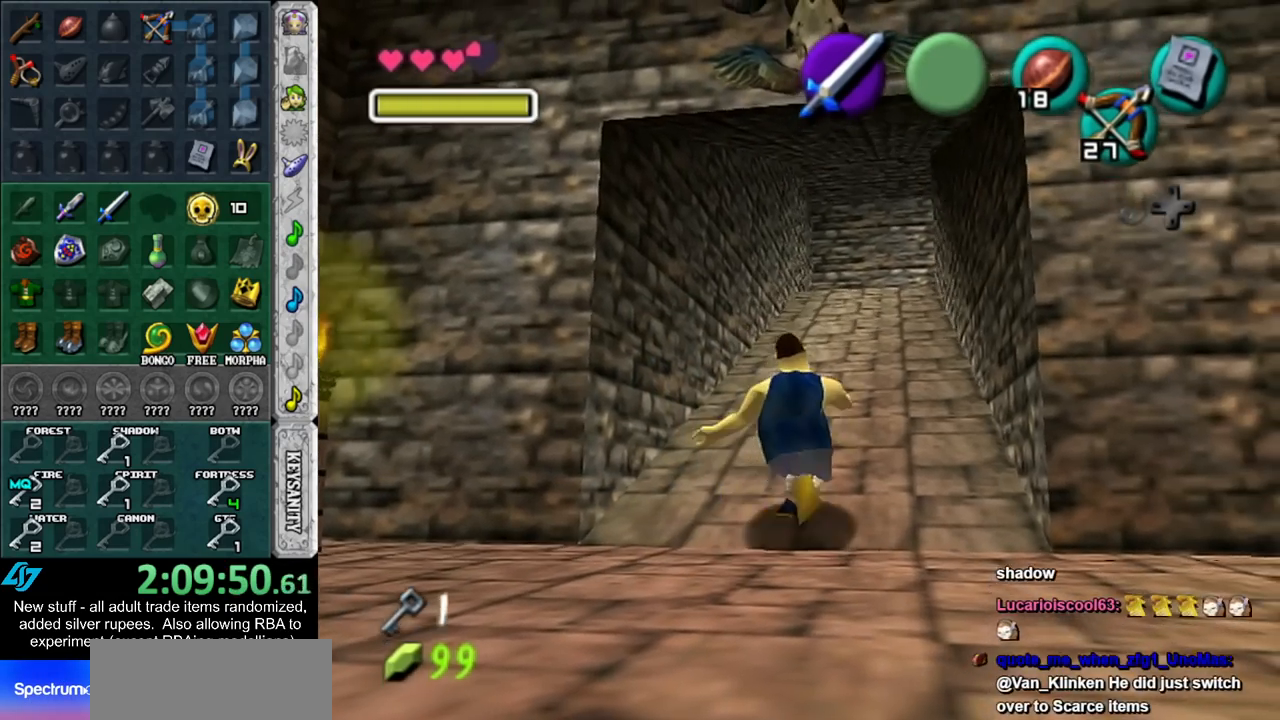
{"buttons": [], "left_stick": "up", "right_stick": "center", "events": []}
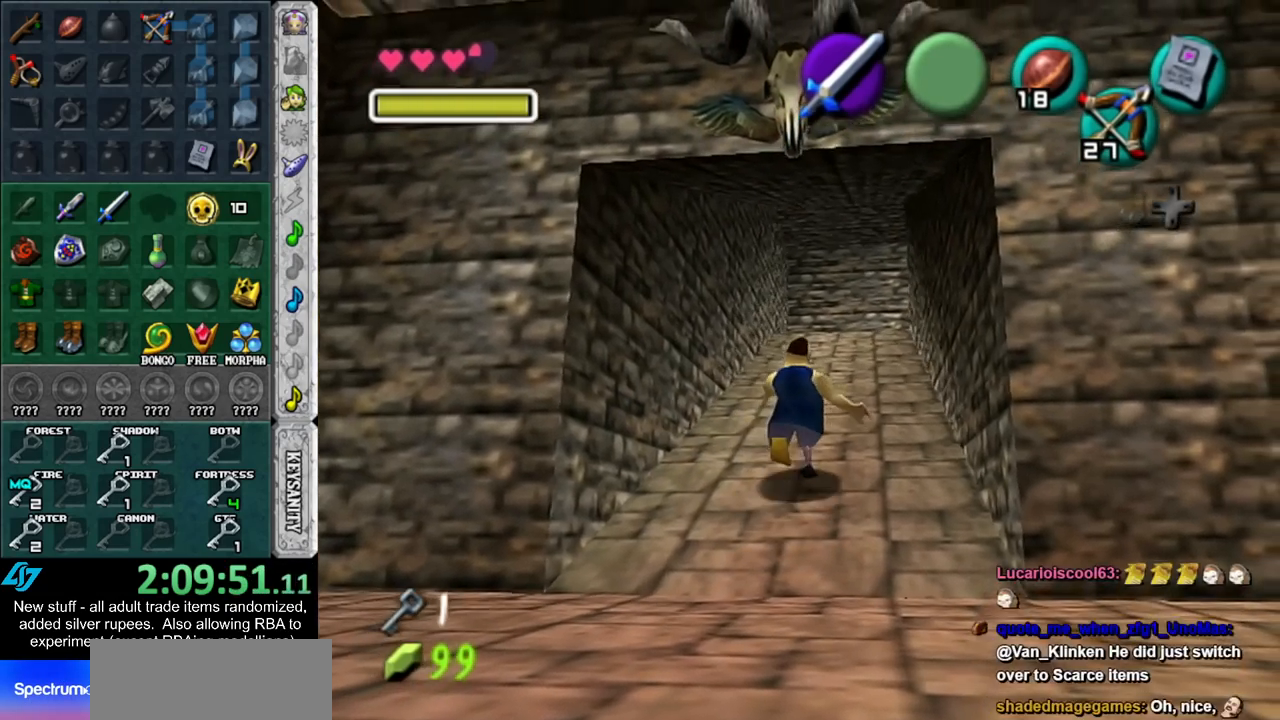
{"buttons": [], "left_stick": "up", "right_stick": "center", "events": []}
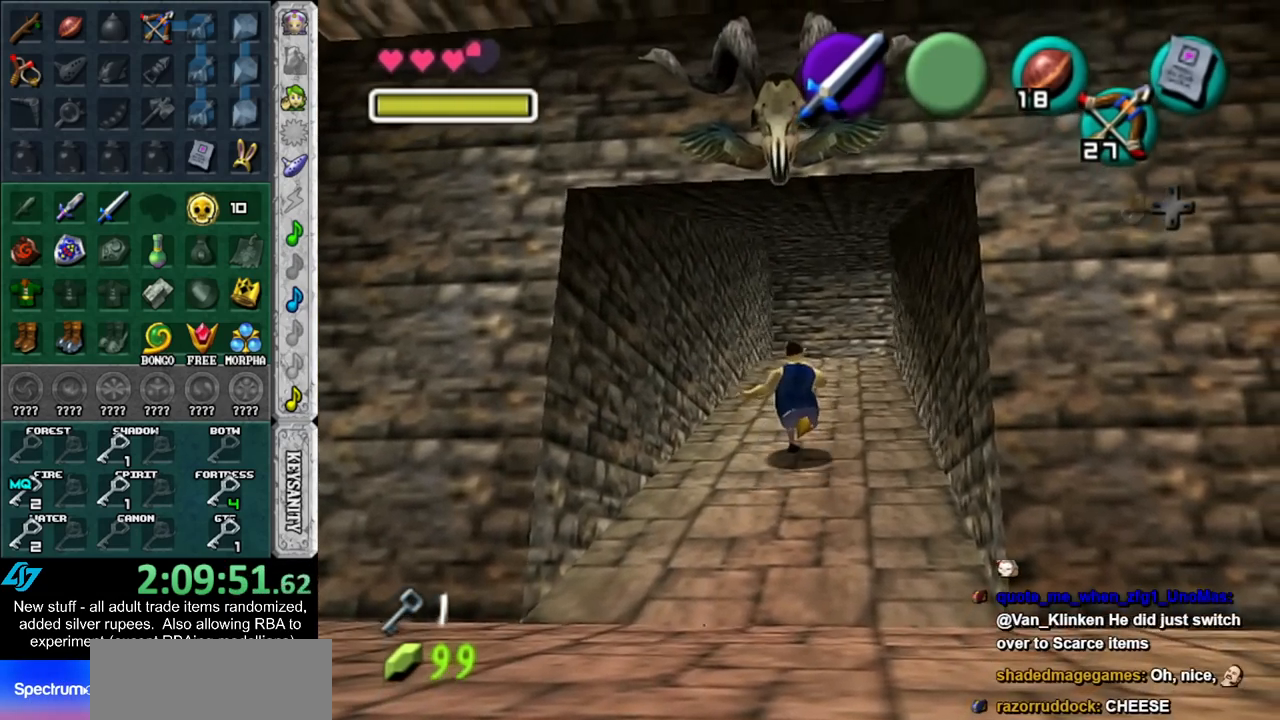
{"buttons": [], "left_stick": "up", "right_stick": "center", "events": []}
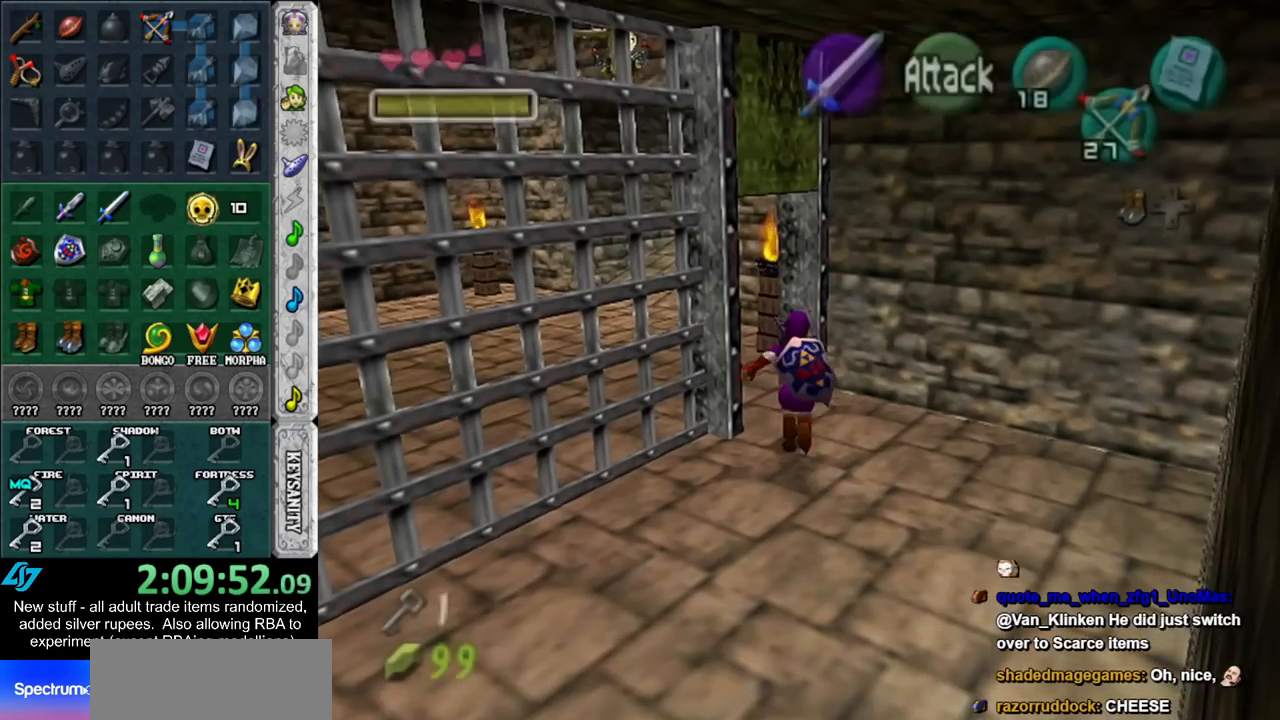
{"buttons": [], "left_stick": "up", "right_stick": "center", "events": [[133, "A", "down"], [333, "A", "up"]]}
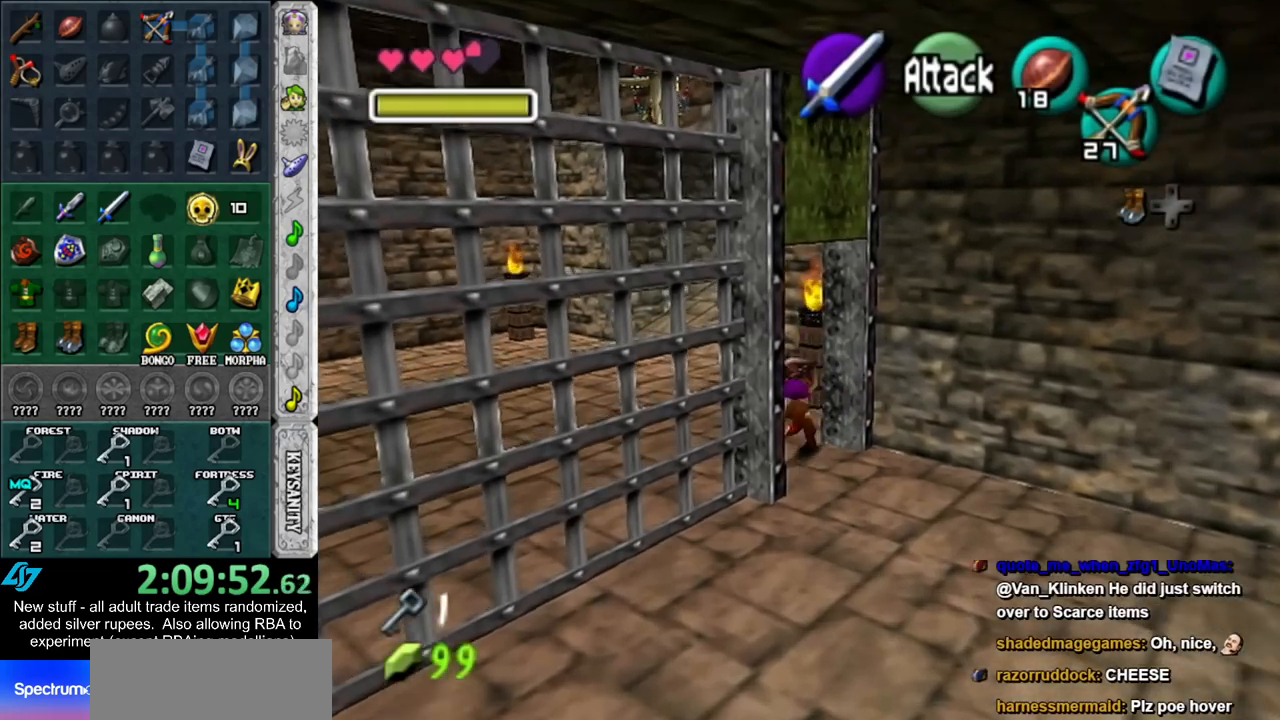
{"buttons": [], "left_stick": "up-right", "right_stick": "center", "events": [[483, "left_stick", "up-right"]]}
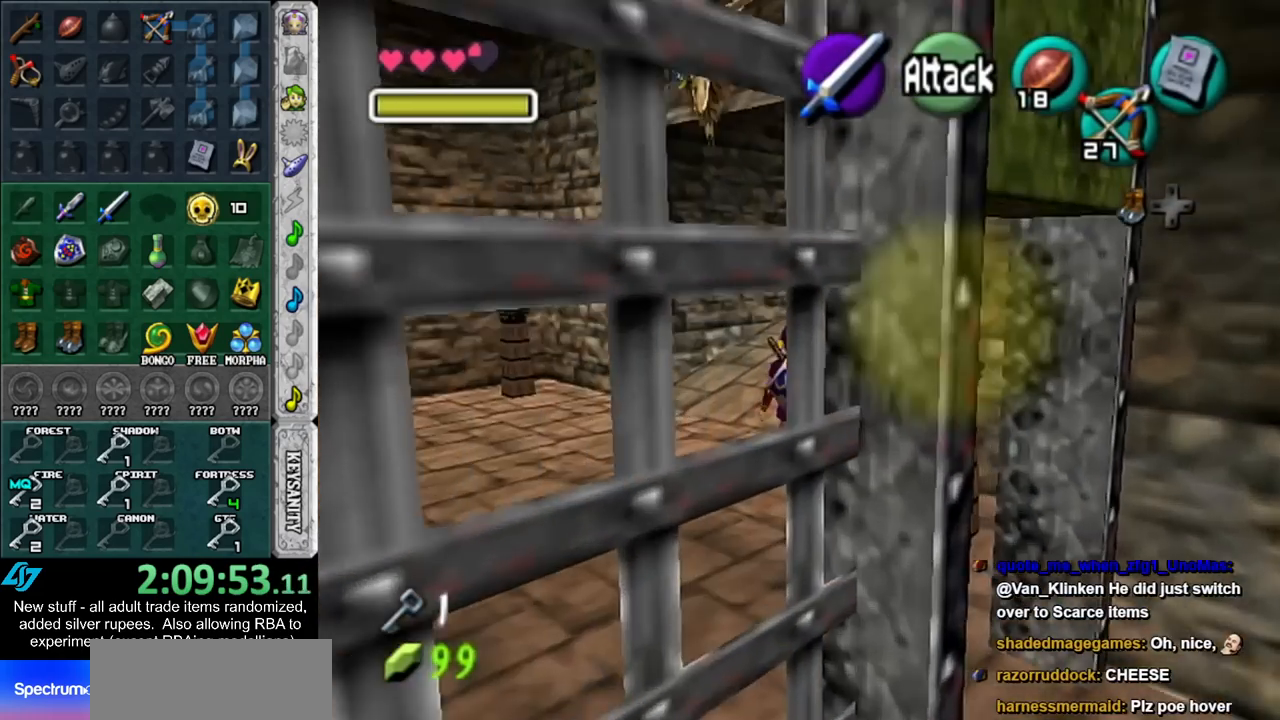
{"buttons": [], "left_stick": "up", "right_stick": "center", "events": [[117, "A", "down"], [200, "L1", "down"], [267, "A", "up"], [300, "left_stick", "up"], [483, "L1", "up"]]}
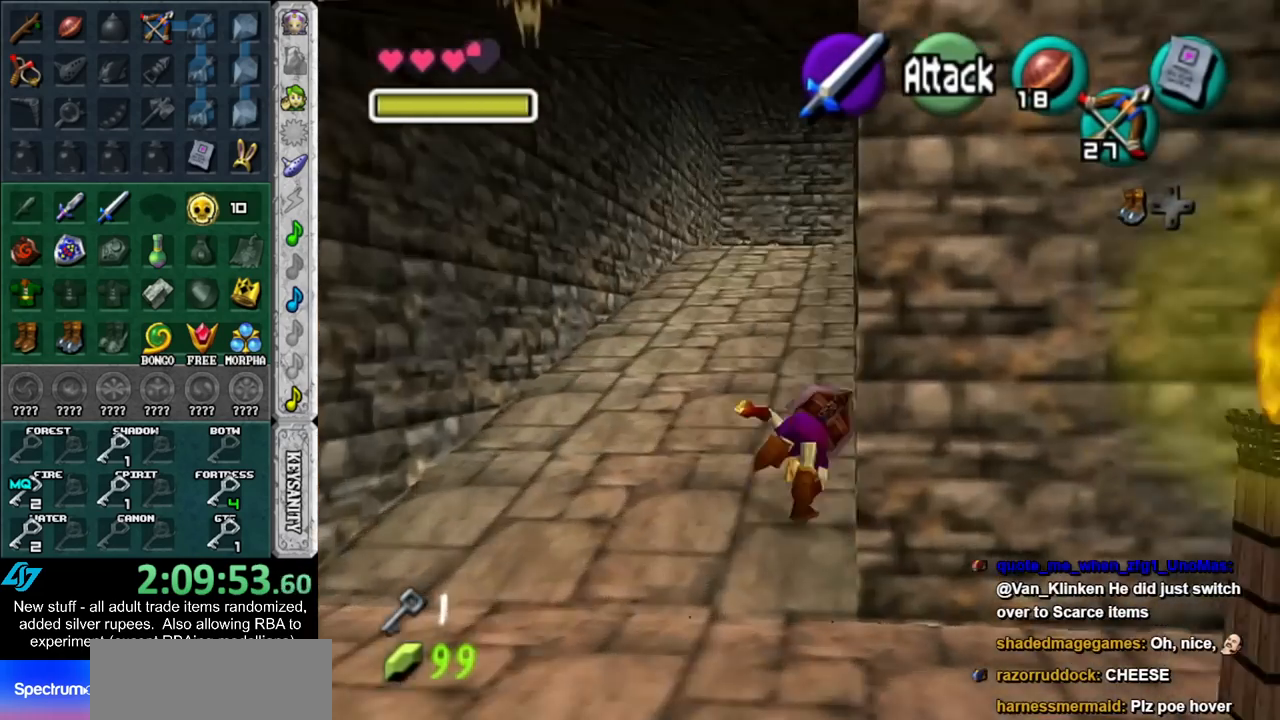
{"buttons": ["A"], "left_stick": "up", "right_stick": "center", "events": [[417, "A", "down"]]}
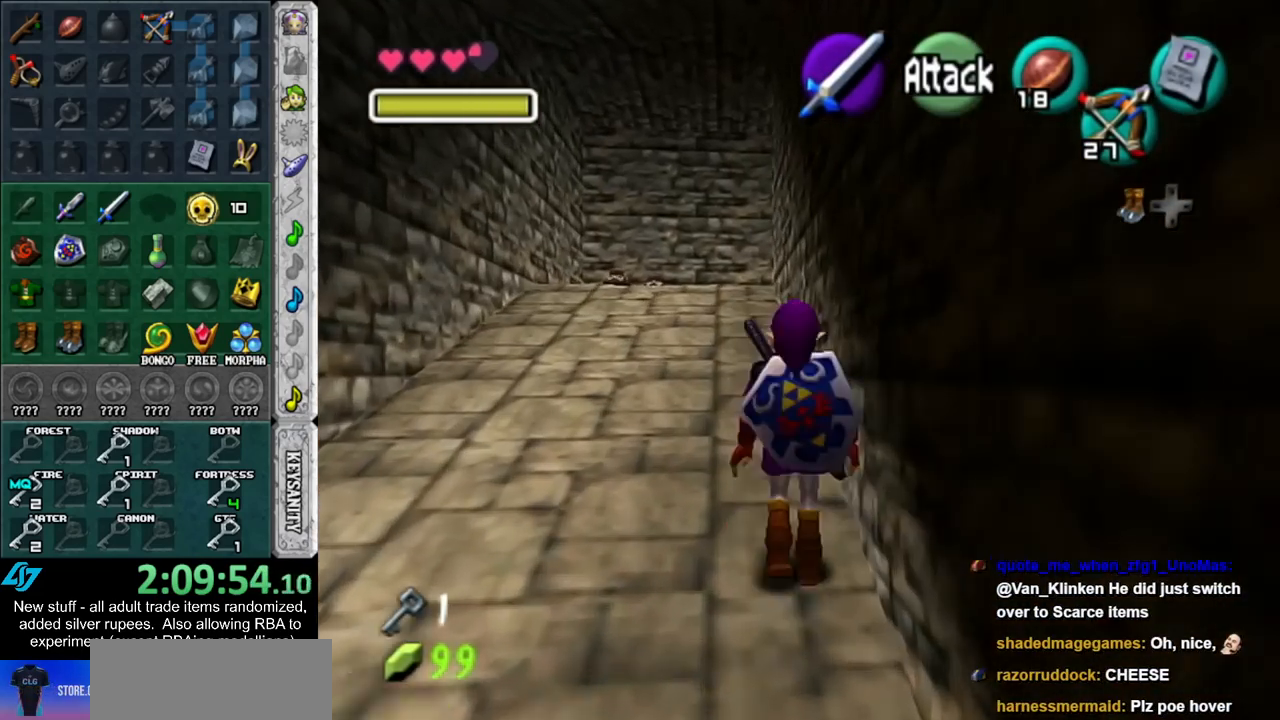
{"buttons": [], "left_stick": "up", "right_stick": "center", "events": [[117, "A", "up"]]}
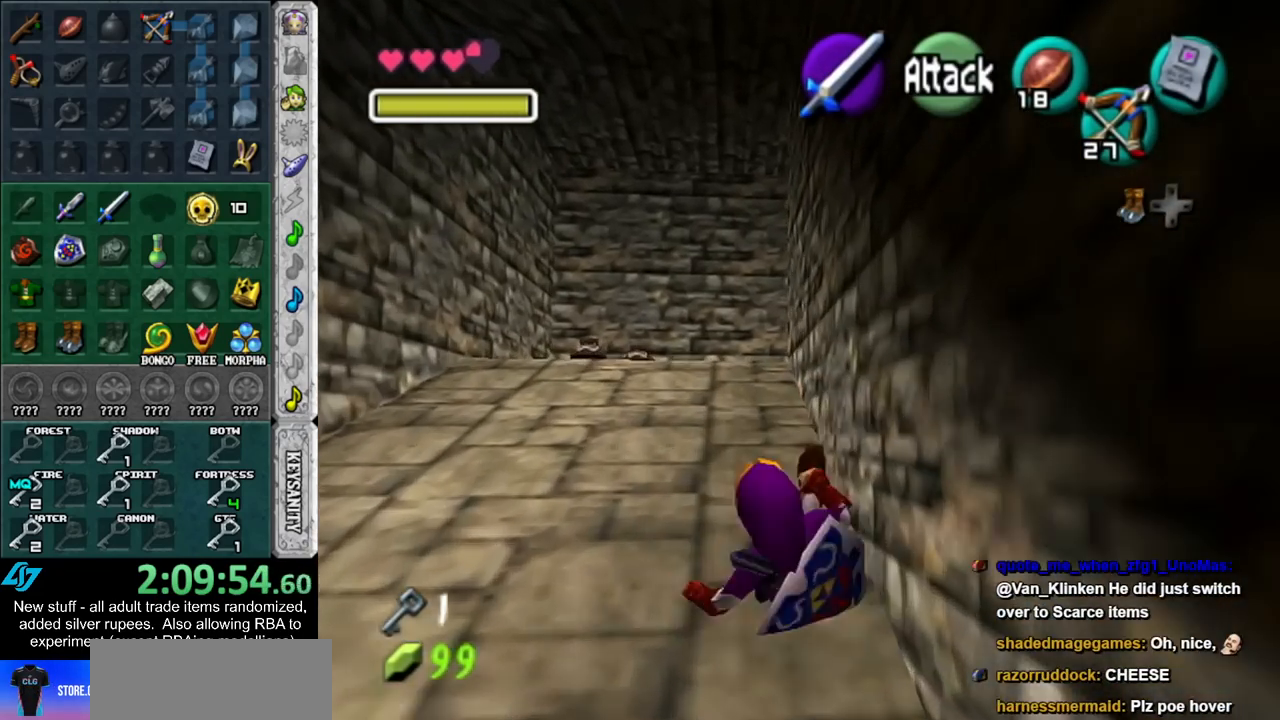
{"buttons": [], "left_stick": "up", "right_stick": "center", "events": [[167, "A", "down"], [400, "A", "up"]]}
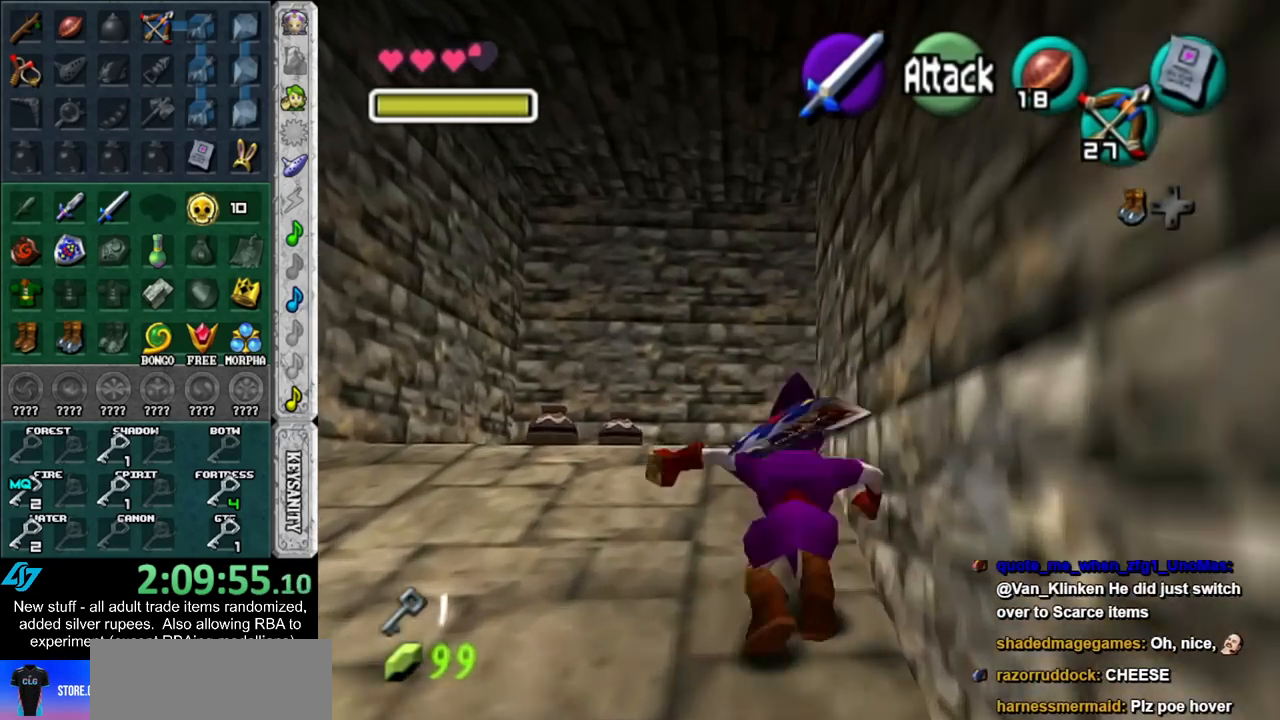
{"buttons": [], "left_stick": "right", "right_stick": "center", "events": [[417, "left_stick", "right"]]}
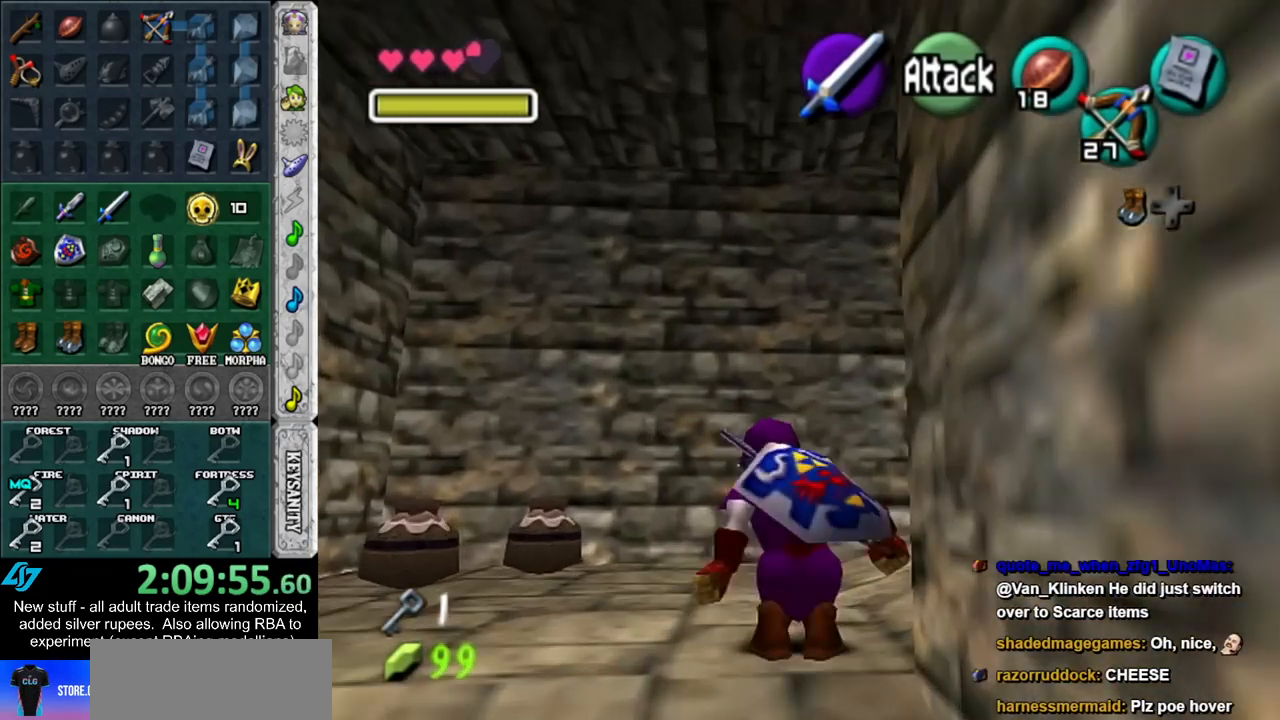
{"buttons": [], "left_stick": "up", "right_stick": "center", "events": [[83, "A", "down"], [167, "L1", "down"], [167, "left_stick", "up-right"], [267, "A", "up"], [383, "left_stick", "up"], [417, "L1", "up"]]}
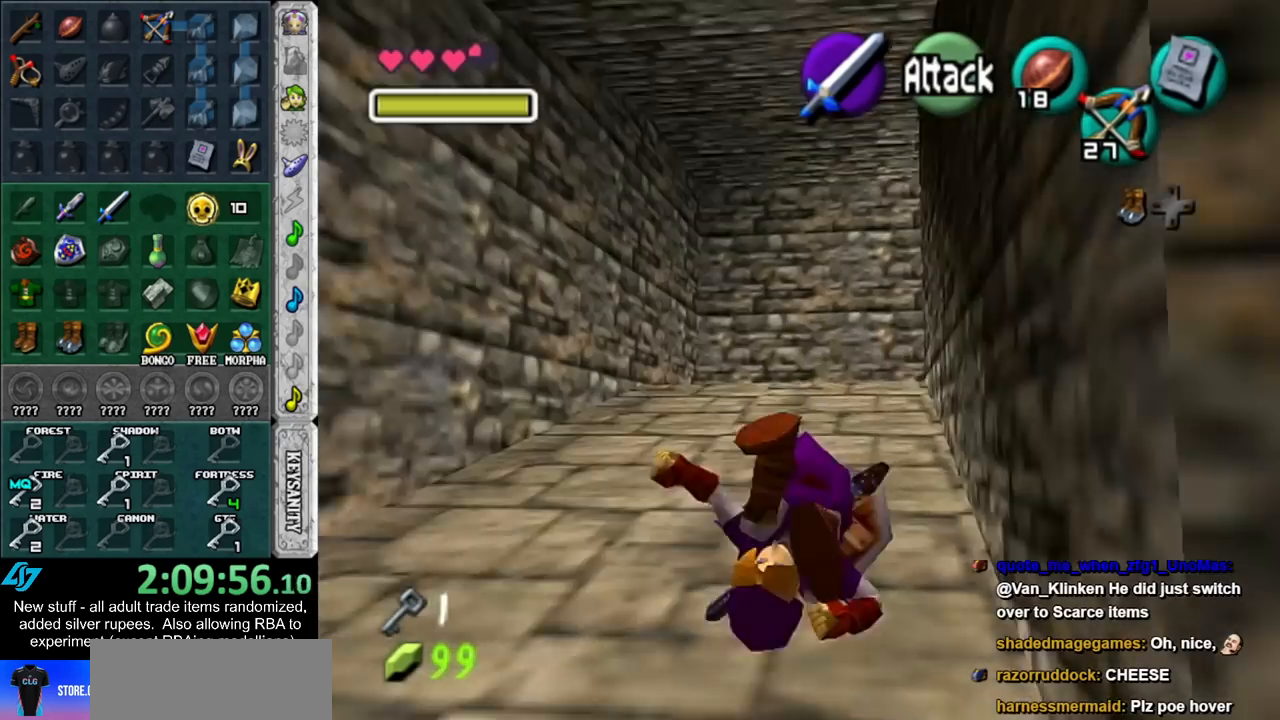
{"buttons": ["A"], "left_stick": "up", "right_stick": "center", "events": [[400, "A", "down"]]}
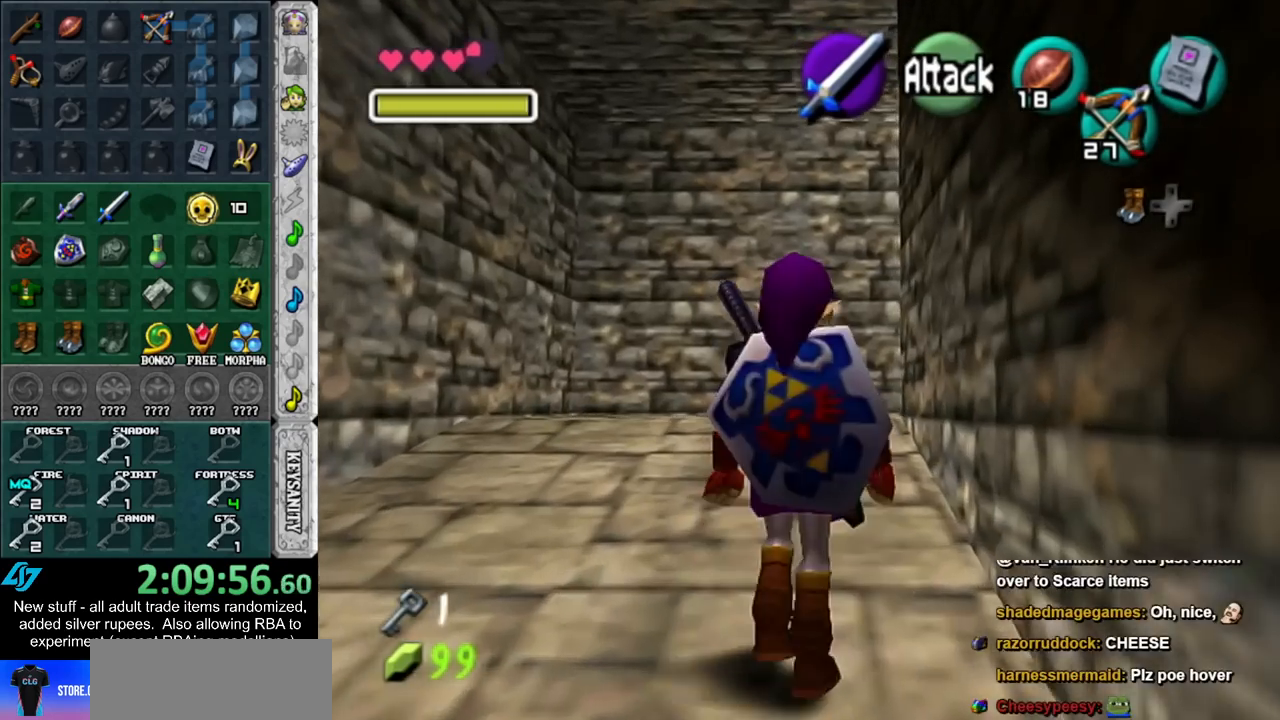
{"buttons": ["A", "L1"], "left_stick": "right", "right_stick": "center", "events": [[117, "L1", "down"], [133, "A", "up"], [483, "A", "down"], [483, "left_stick", "right"]]}
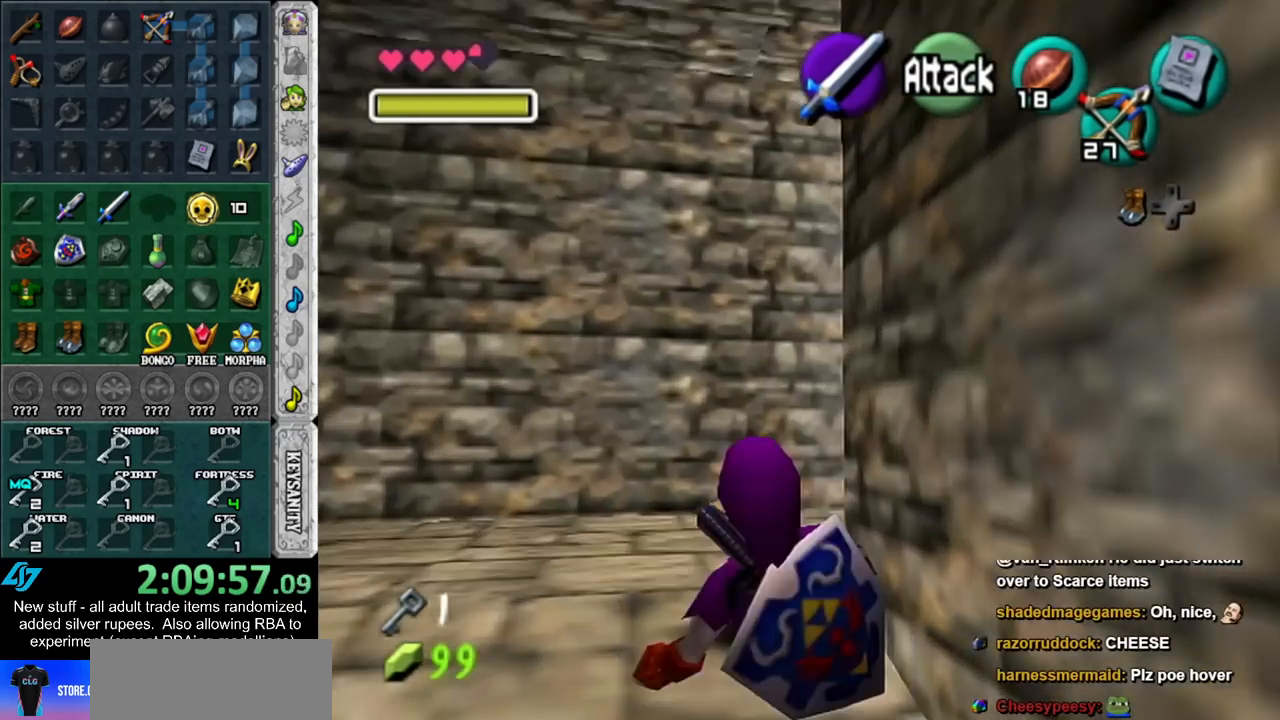
{"buttons": ["L1"], "left_stick": "up-right", "right_stick": "center", "events": [[133, "A", "up"], [200, "left_stick", "up-right"]]}
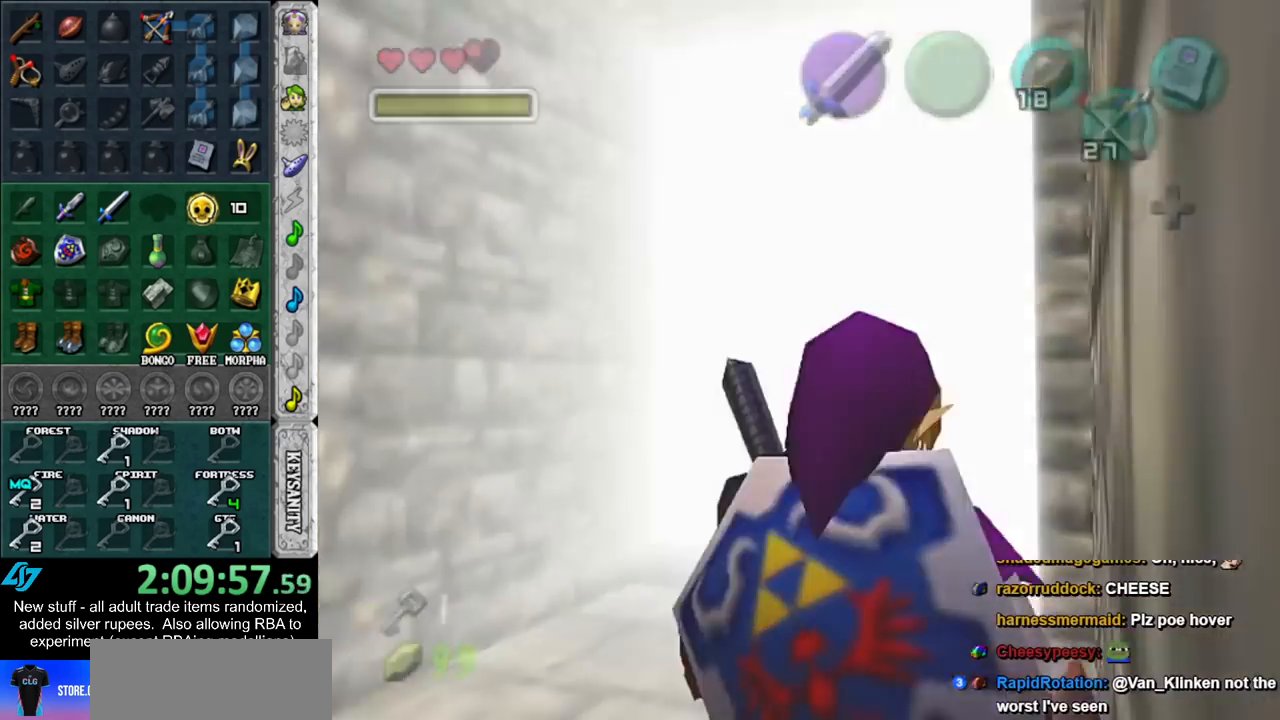
{"buttons": [], "left_stick": "center", "right_stick": "center", "events": [[17, "L1", "up"], [17, "left_stick", "up"], [167, "left_stick", "center"]]}
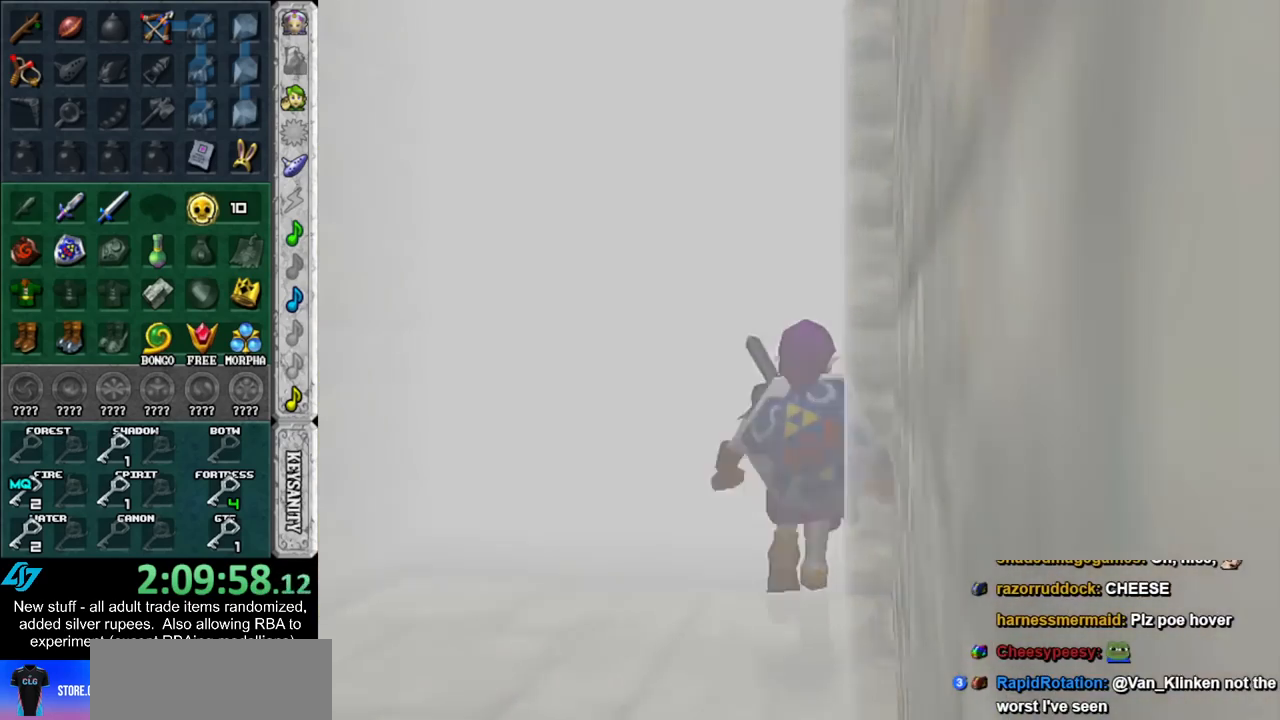
{"buttons": [], "left_stick": "center", "right_stick": "center", "events": []}
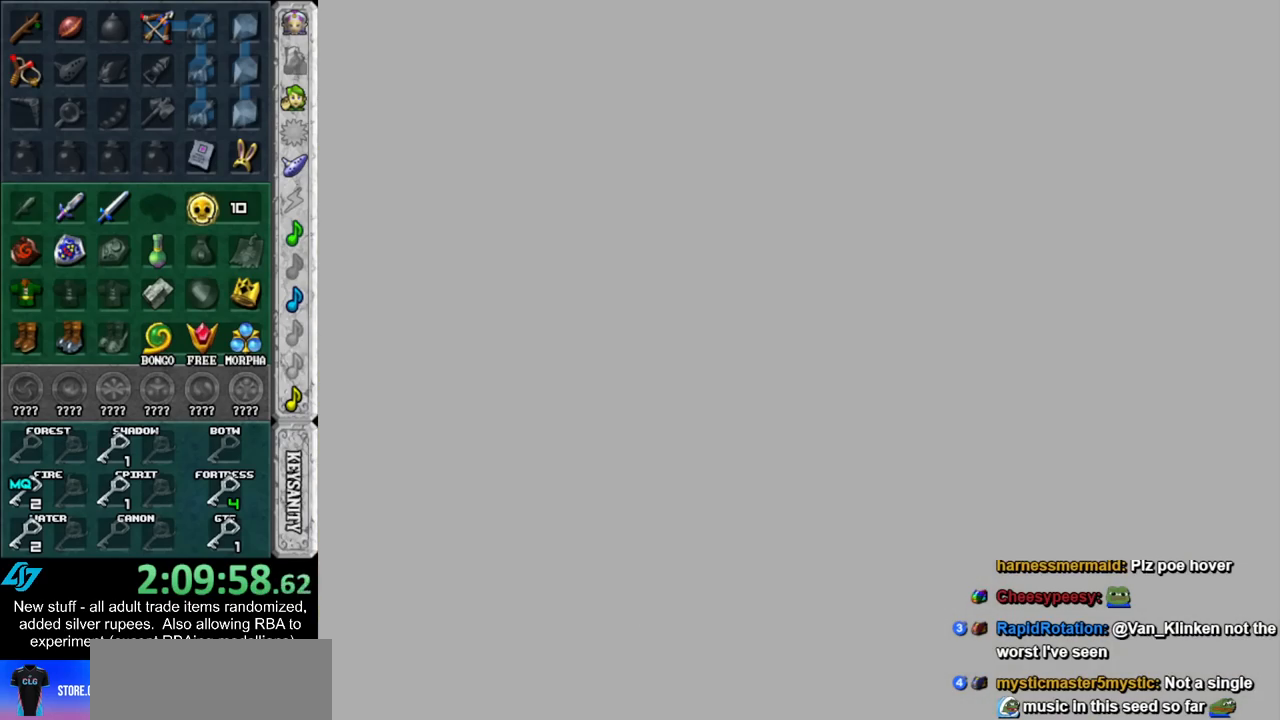
{"buttons": [], "left_stick": "center", "right_stick": "center", "events": []}
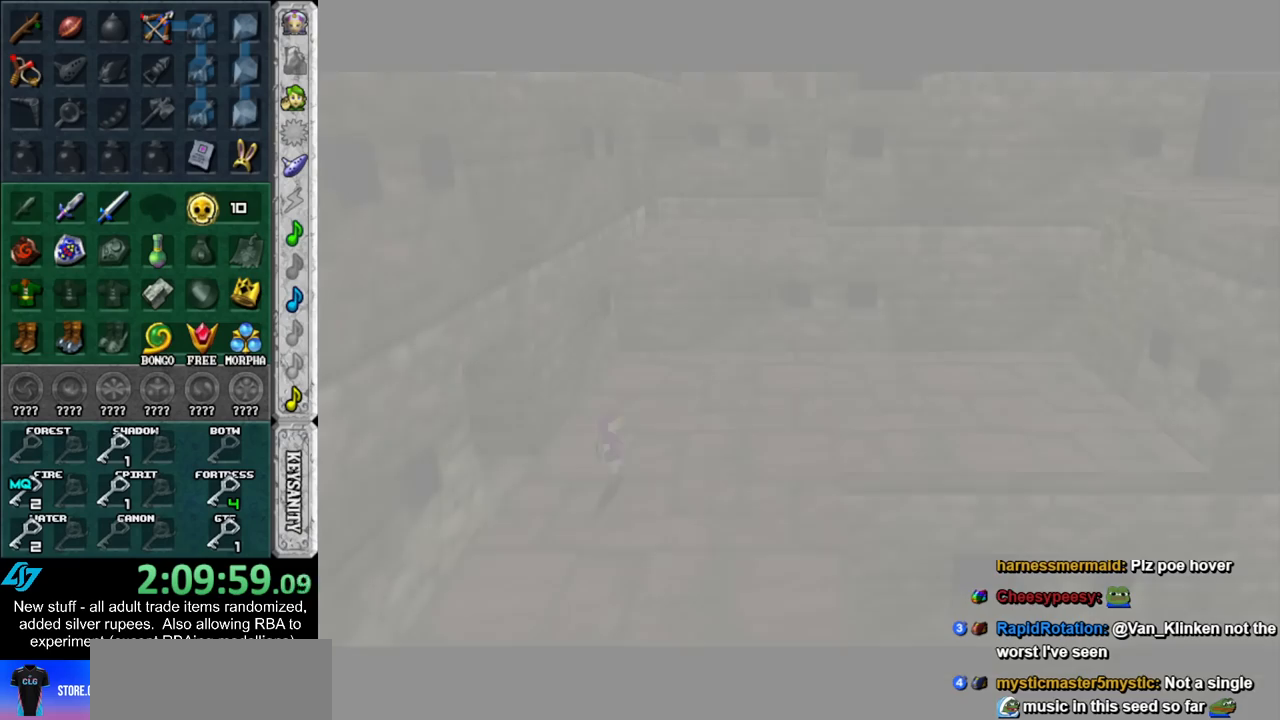
{"buttons": [], "left_stick": "center", "right_stick": "center", "events": []}
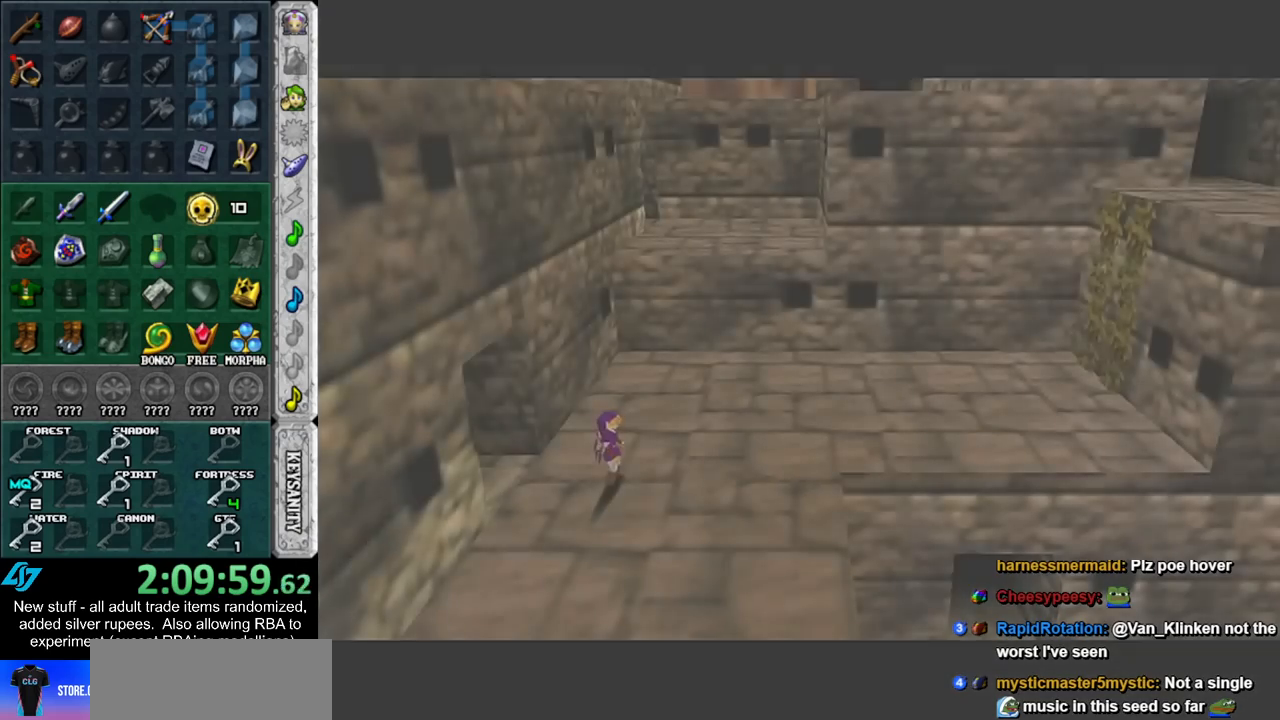
{"buttons": [], "left_stick": "up-right", "right_stick": "center", "events": [[83, "left_stick", "down"], [200, "left_stick", "down-right"], [300, "left_stick", "right"], [450, "left_stick", "up-right"]]}
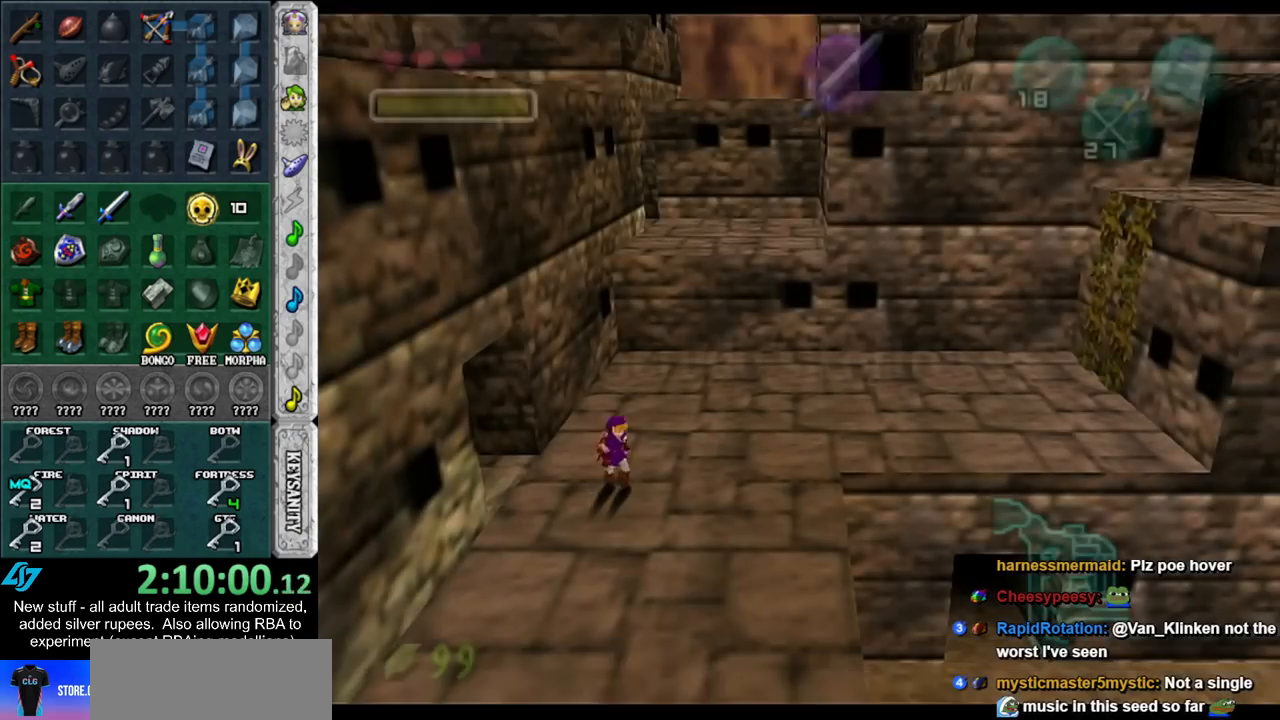
{"buttons": [], "left_stick": "up-right", "right_stick": "center", "events": [[83, "A", "down"], [167, "A", "up"], [233, "A", "down"], [367, "A", "up"]]}
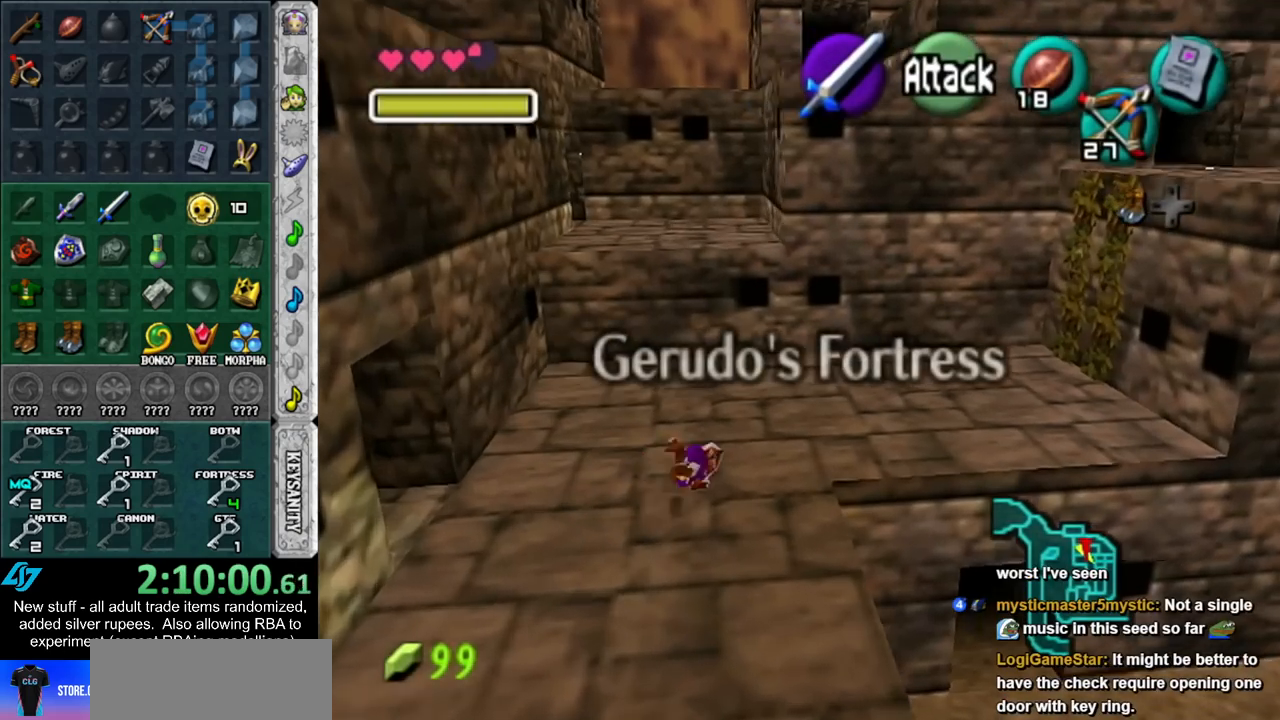
{"buttons": ["L1"], "left_stick": "up-right", "right_stick": "center", "events": [[367, "A", "down"], [483, "A", "up"], [483, "L1", "down"]]}
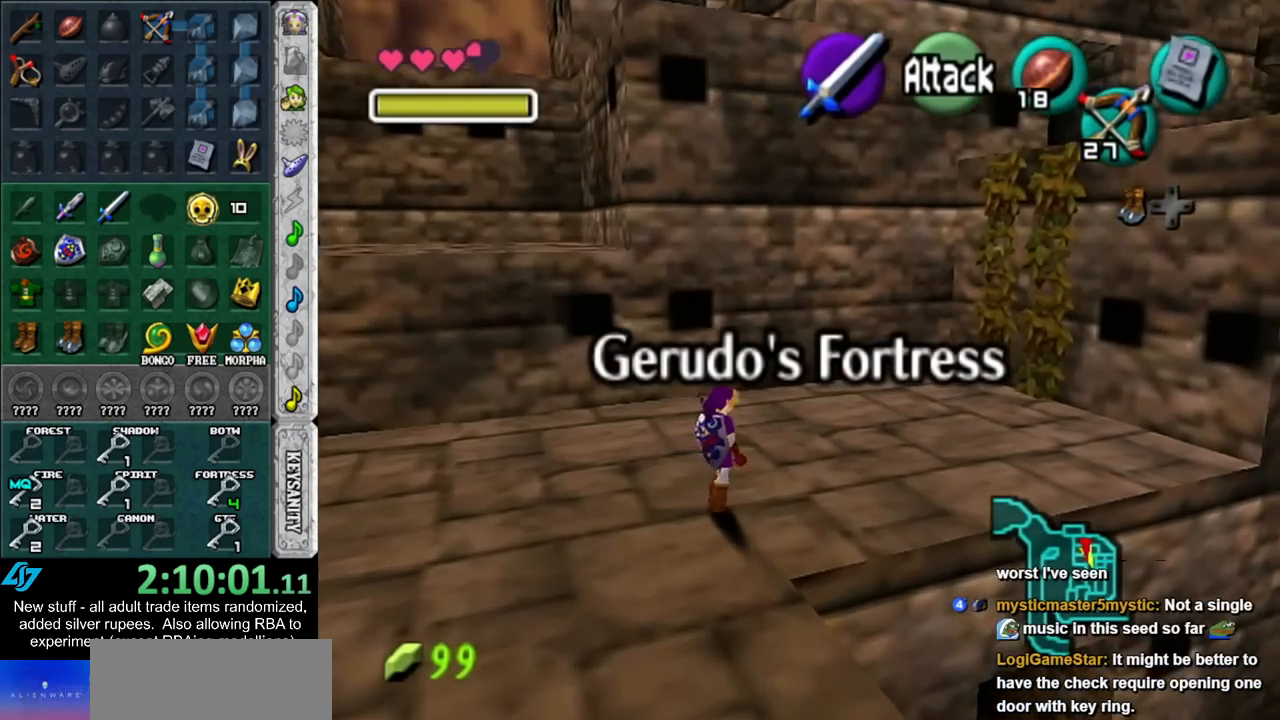
{"buttons": [], "left_stick": "up", "right_stick": "center", "events": [[233, "left_stick", "up"], [300, "L1", "up"]]}